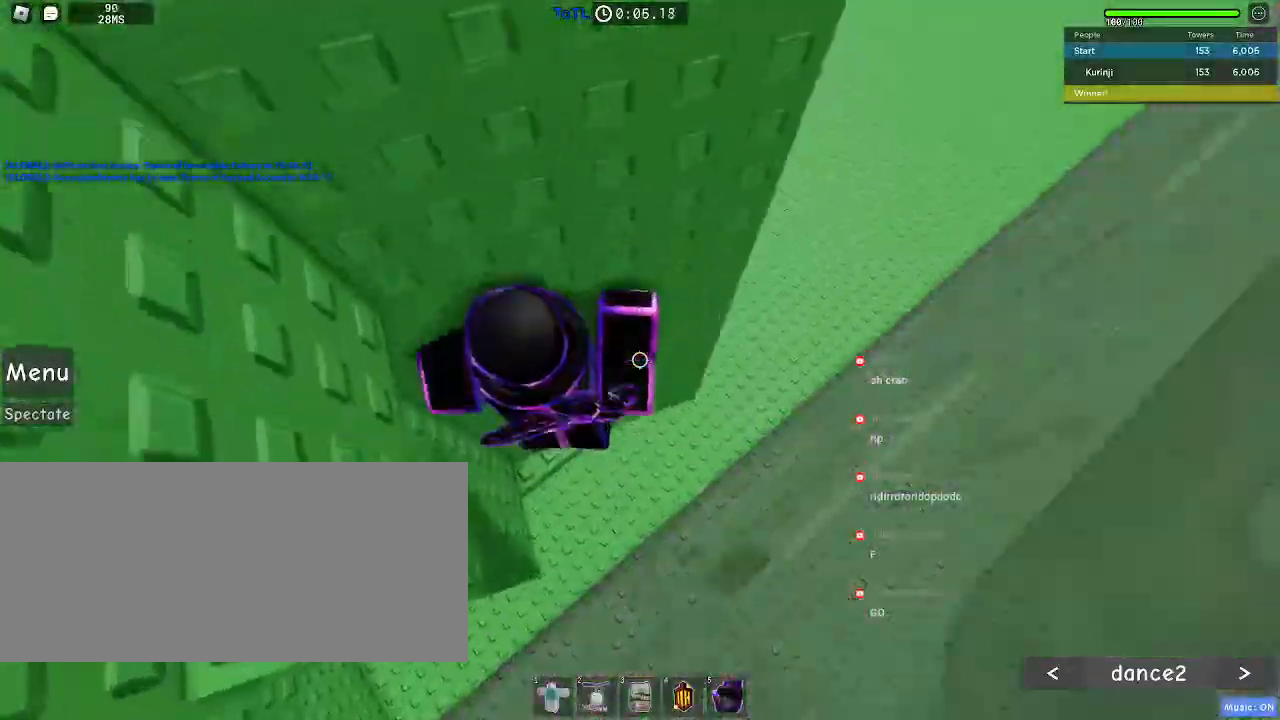
Gameplay with keyboard and mouse; each line is a JSON object with the keys and mouse buttons held at the frame after it. "events" lists presses ("down") and releases ("up") of "a", "ctrl", "d", "e", "f", "q", "r", "s", "shift", "space", "tab", "w", "mouse_left", "mouse_wheel", "mouse_right", "mouse_mb4" and "mouse_mb5" between this image and that frame as [ms after this image, input, new state], when the widget could be followed in between. "mouse_left", "mouse_wheel", "mouse_right", "mouse_mb4", "mouse_mb5" = the "left", "wheel", "right", "mb4", "mb5" buttons of the "mouse" list. No other keys are recorded. "wheel" means that the mouse wheel is clicked or scrolled. Mouse movement is not recorded.
{"keys": [], "mouse": [], "events": [[167, "w", "down"], [317, "a", "up"], [433, "w", "up"]]}
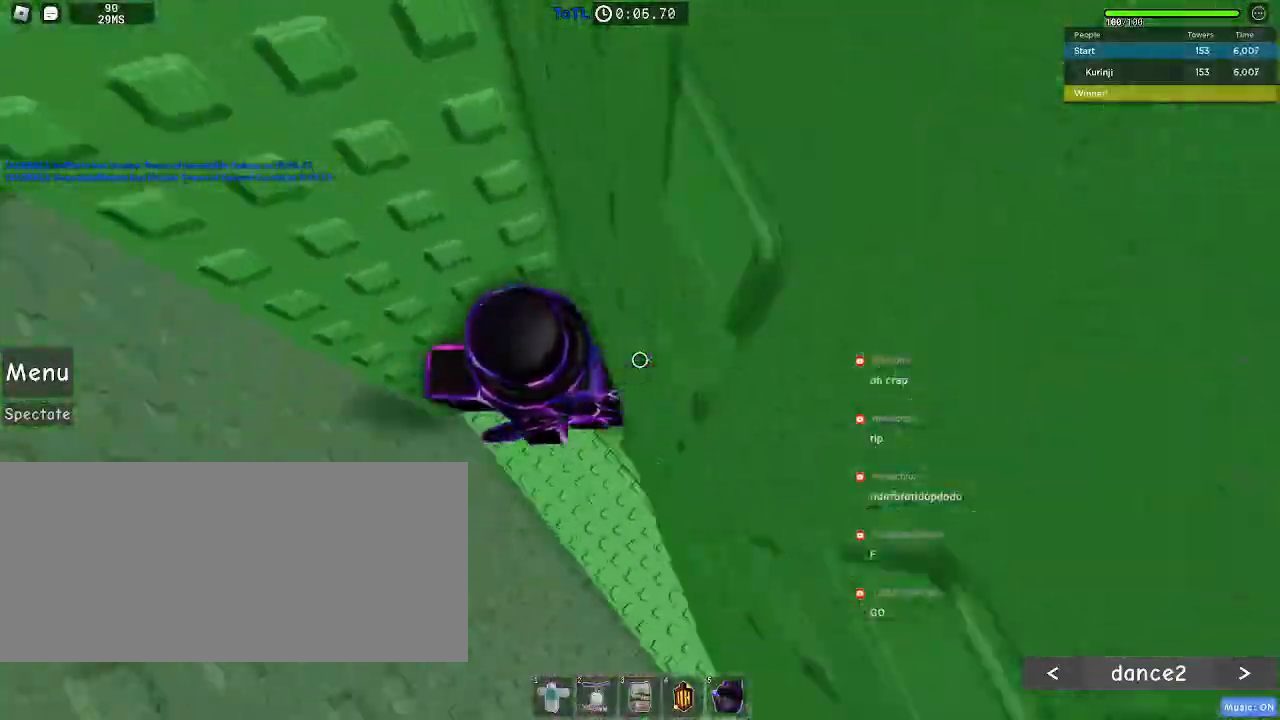
{"keys": ["a"], "mouse": [], "events": [[33, "a", "down"], [183, "space", "down"], [283, "space", "up"]]}
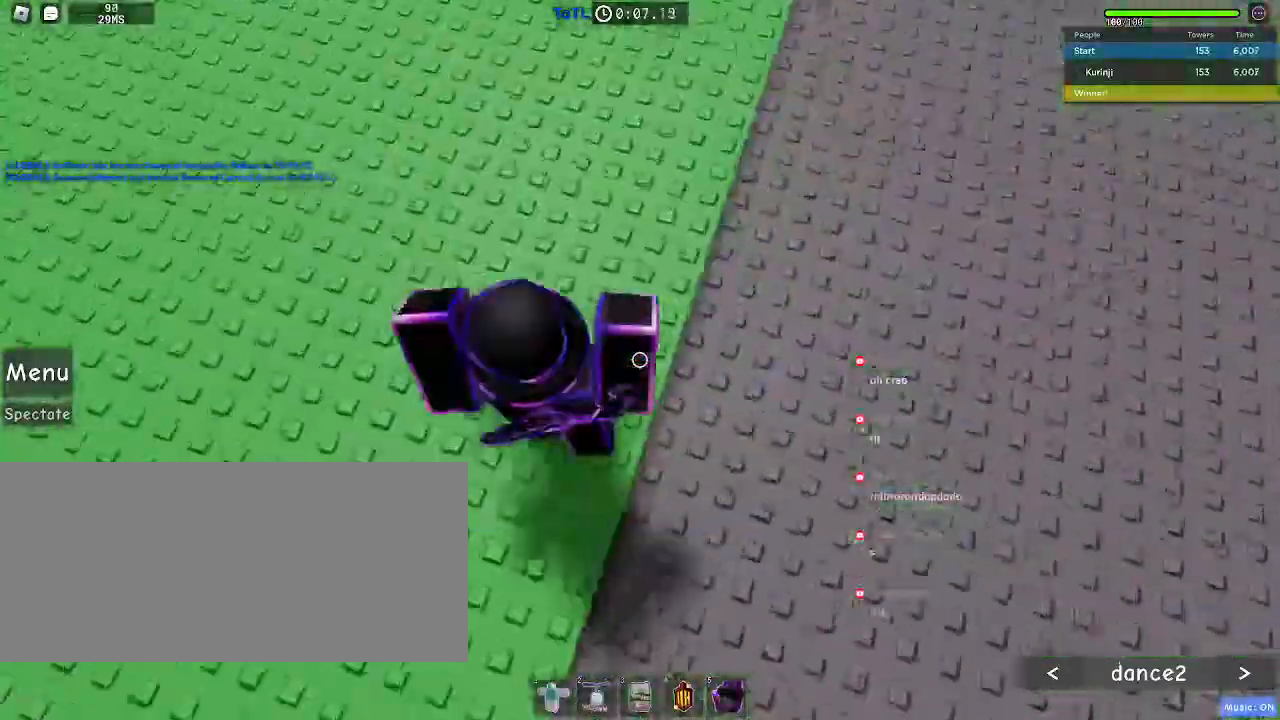
{"keys": ["w"], "mouse": [], "events": [[217, "a", "up"], [283, "w", "down"], [317, "d", "down"], [433, "d", "up"]]}
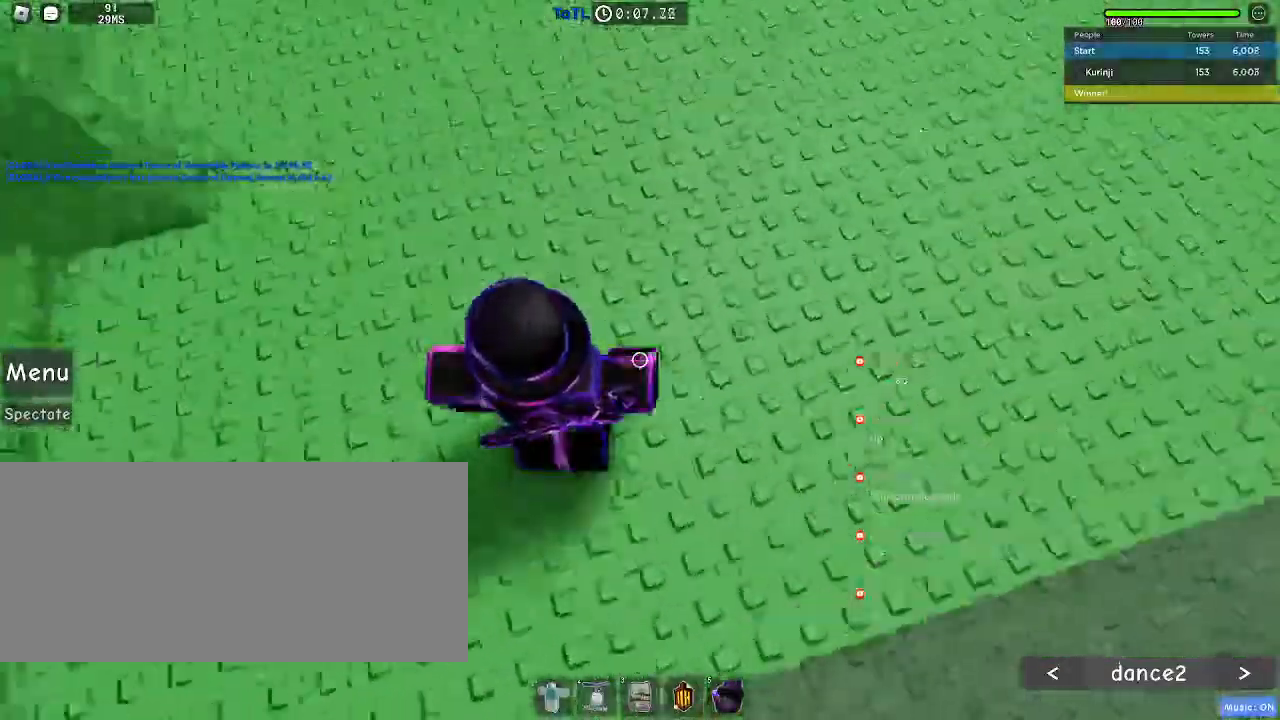
{"keys": ["d", "w"], "mouse": [], "events": [[500, "d", "down"]]}
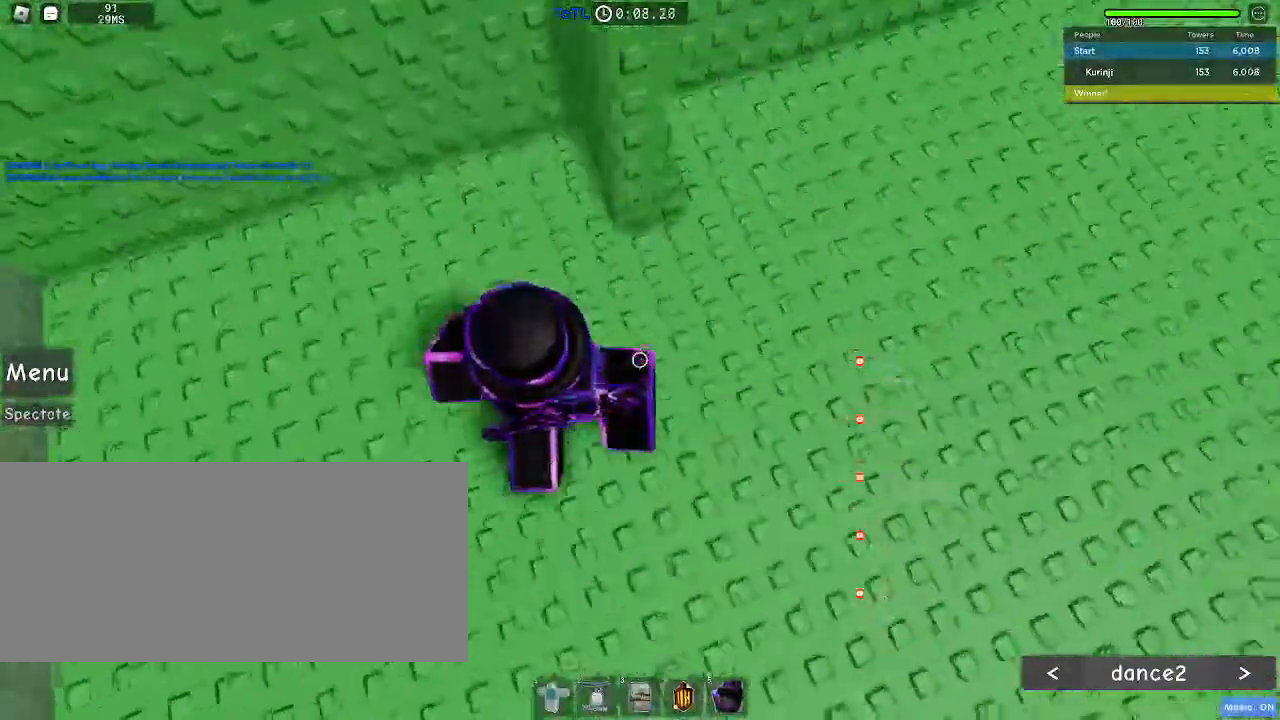
{"keys": ["w"], "mouse": [], "events": [[100, "space", "down"], [333, "d", "up"], [483, "space", "up"]]}
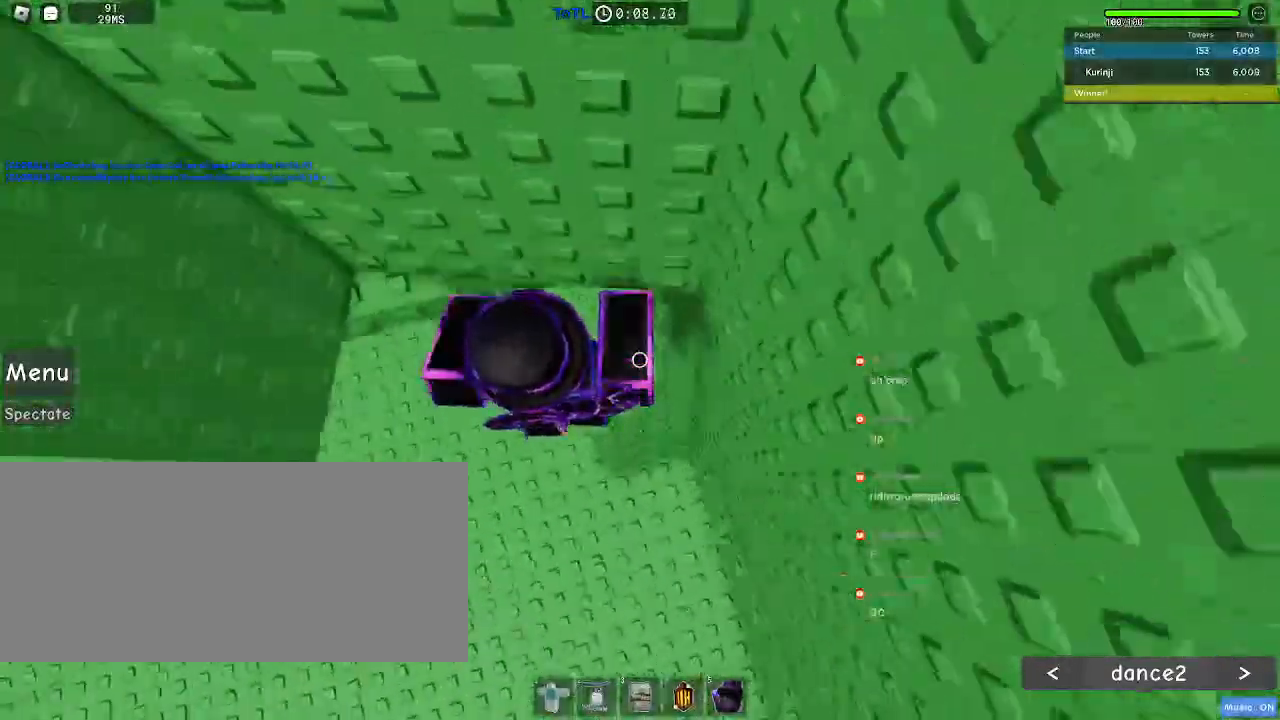
{"keys": [], "mouse": [], "events": [[33, "a", "down"], [350, "a", "up"], [467, "w", "up"]]}
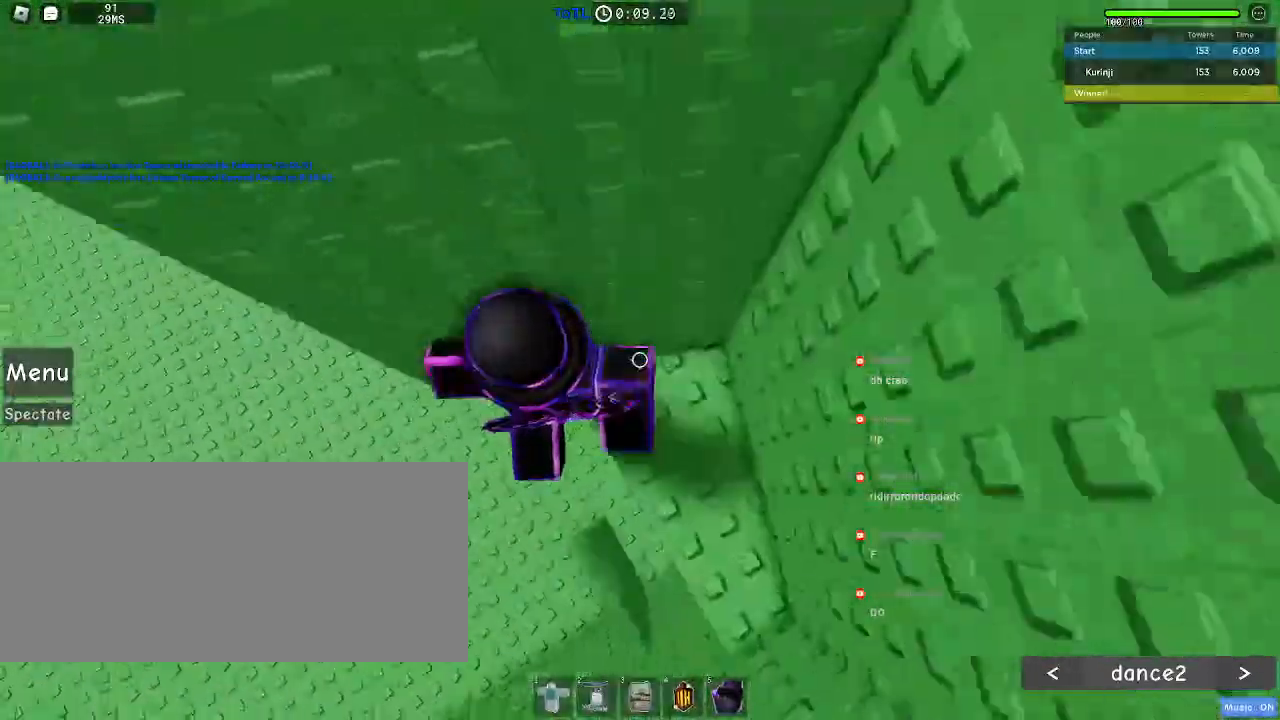
{"keys": ["a"], "mouse": [], "events": [[33, "a", "down"], [150, "space", "down"], [217, "space", "up"]]}
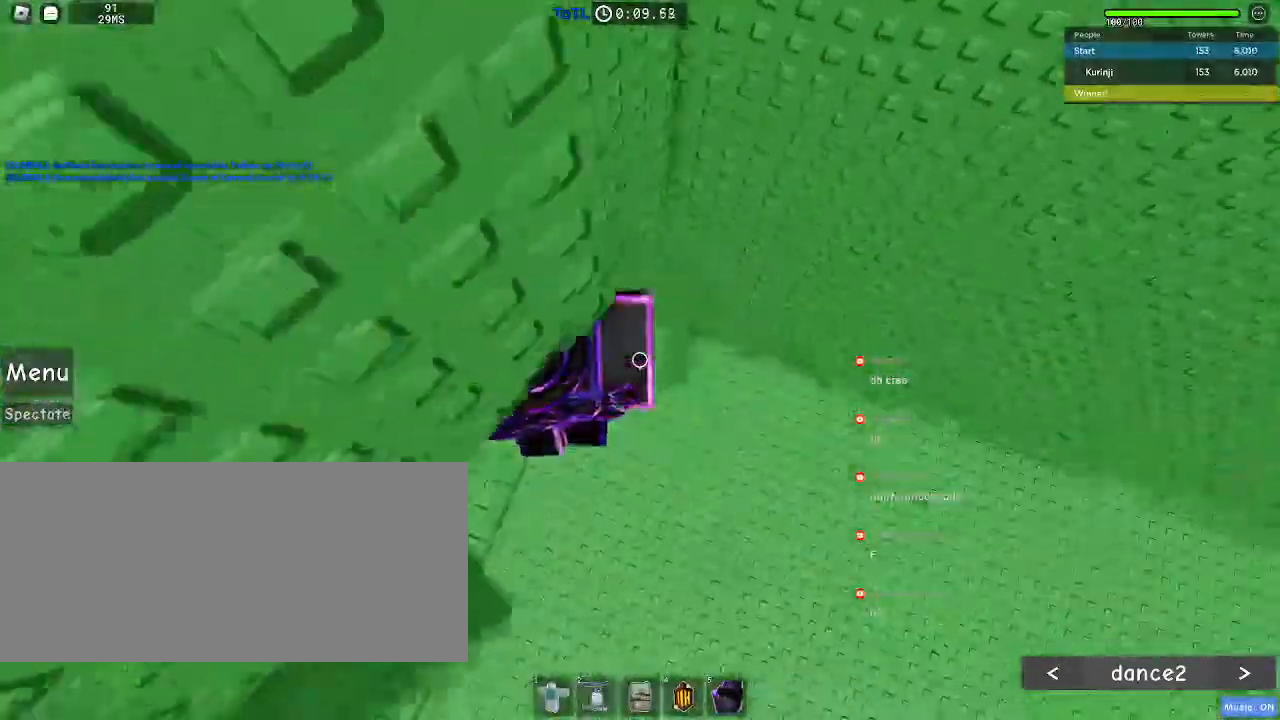
{"keys": ["a", "space"], "mouse": [], "events": [[483, "space", "down"]]}
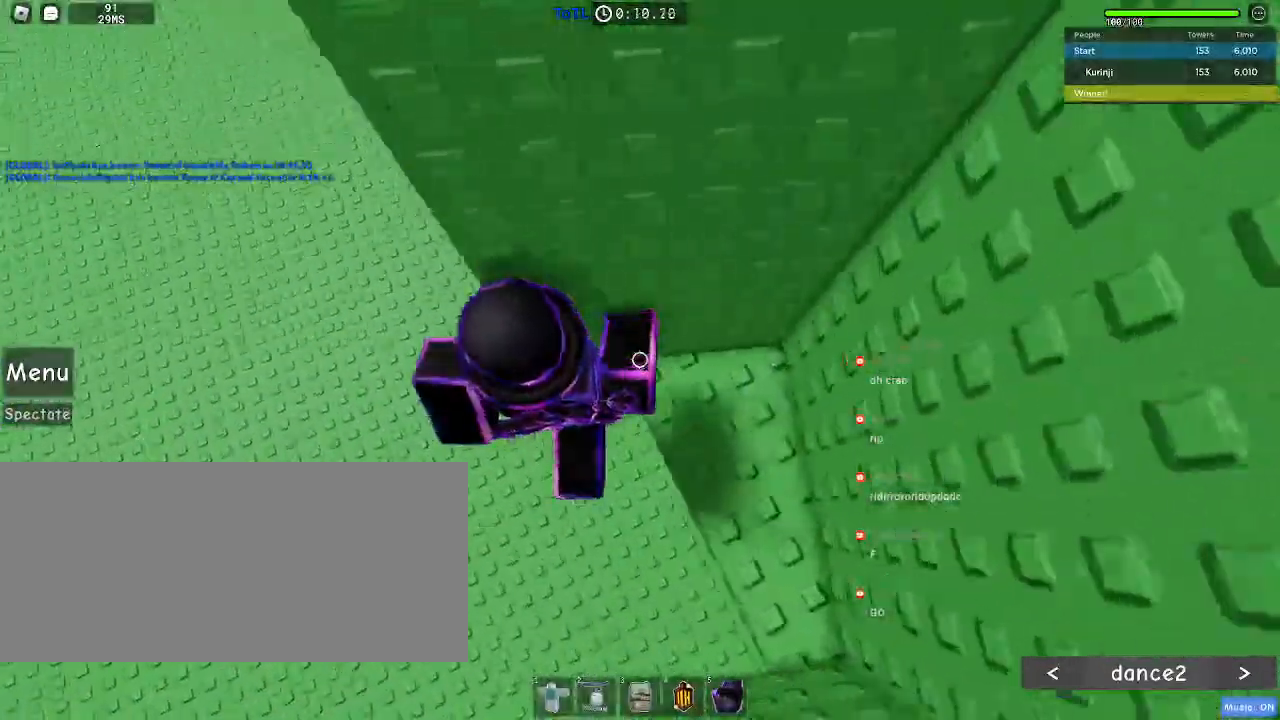
{"keys": ["a"], "mouse": [], "events": [[83, "space", "up"]]}
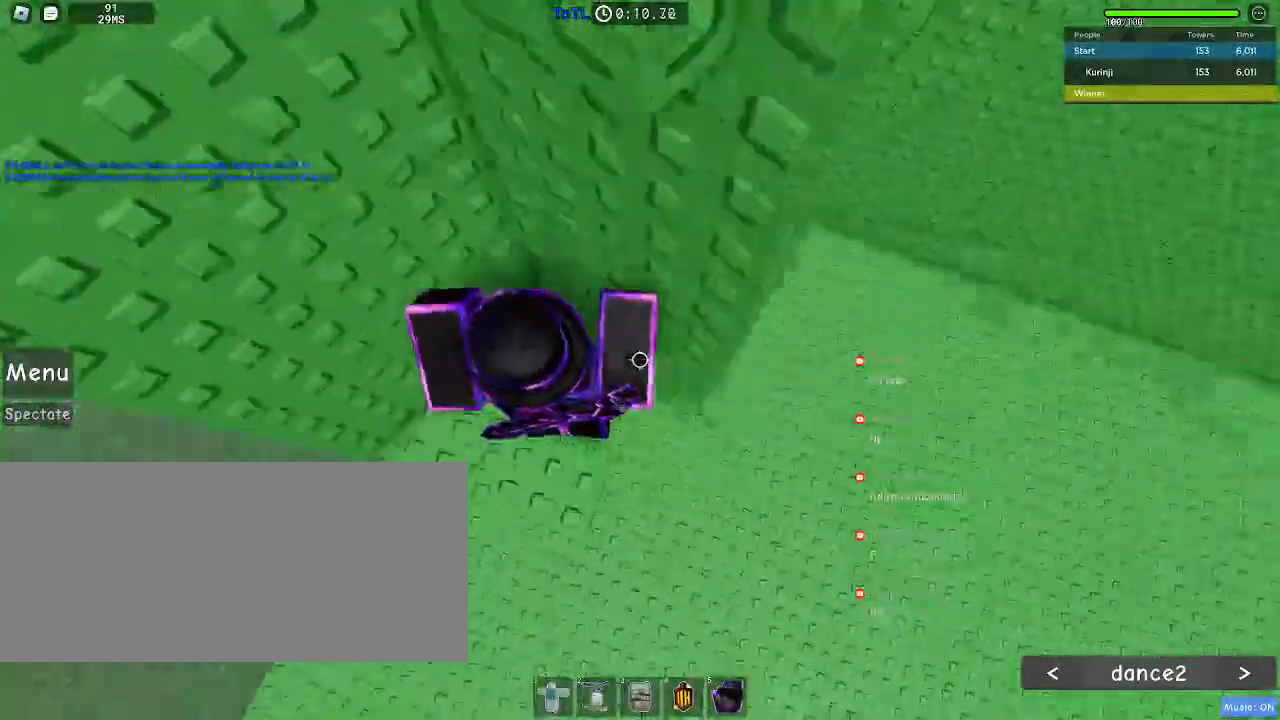
{"keys": ["a", "w"], "mouse": [], "events": [[117, "space", "down"], [200, "space", "up"], [417, "w", "down"]]}
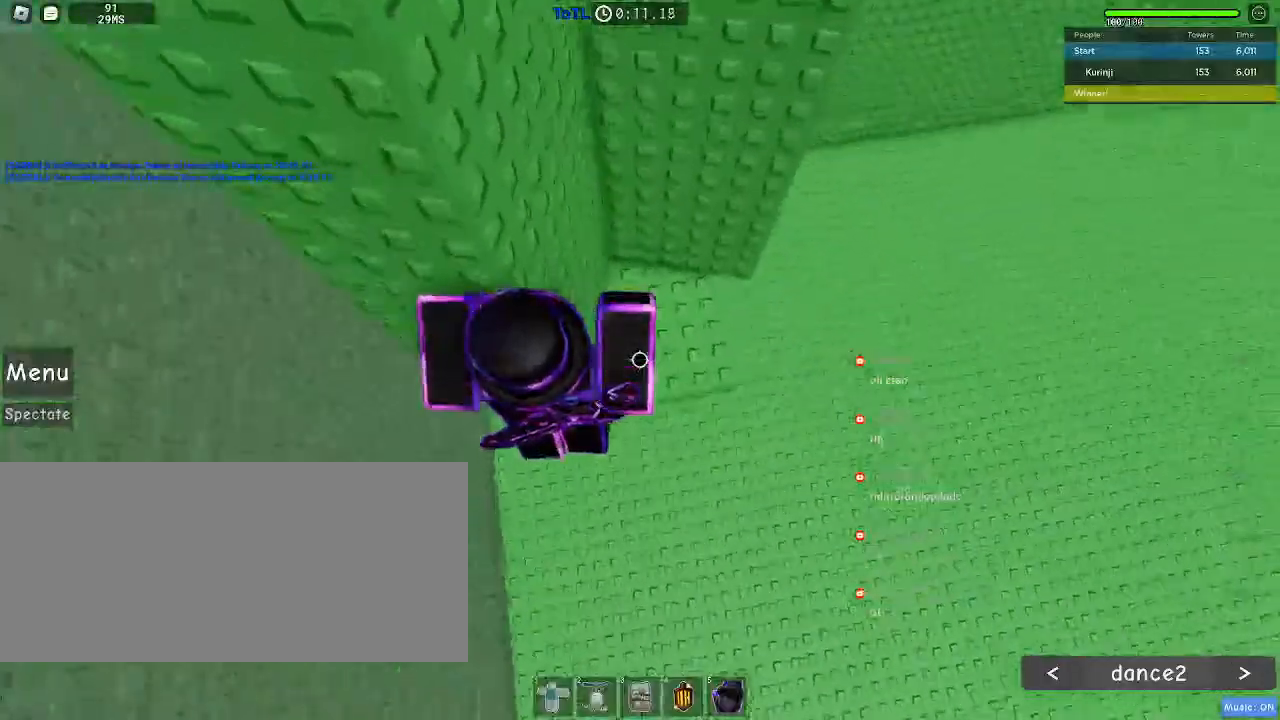
{"keys": ["a"], "mouse": [], "events": [[167, "w", "up"], [183, "a", "up"], [267, "a", "down"], [400, "space", "down"], [500, "space", "up"]]}
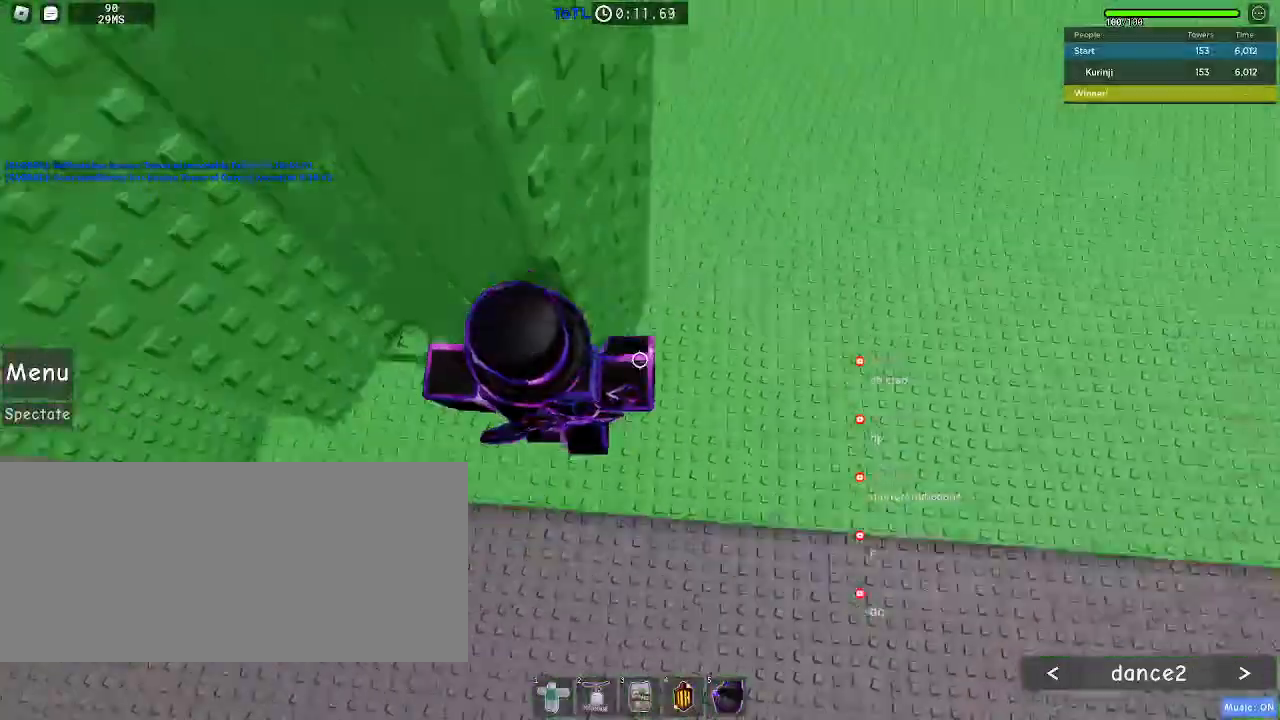
{"keys": ["a", "w"], "mouse": [], "events": [[467, "w", "down"]]}
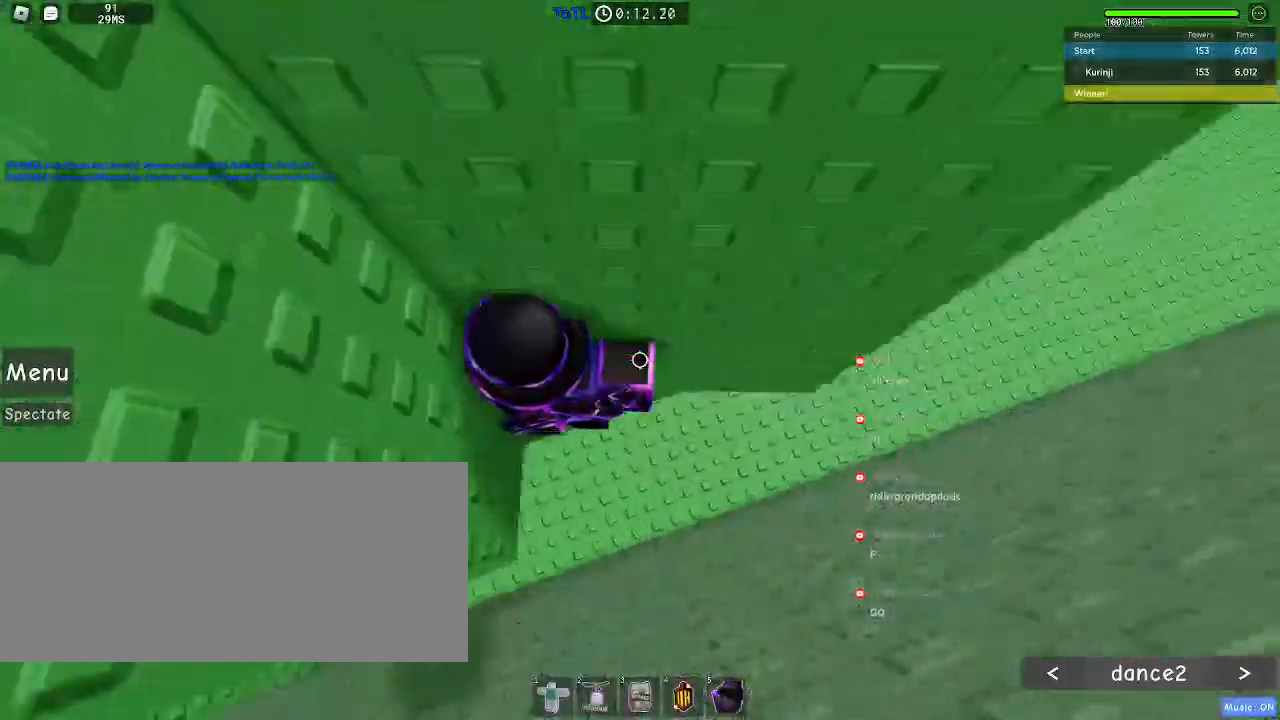
{"keys": ["a"], "mouse": [], "events": [[17, "a", "up"], [117, "w", "up"], [200, "a", "down"], [350, "space", "down"], [417, "space", "up"]]}
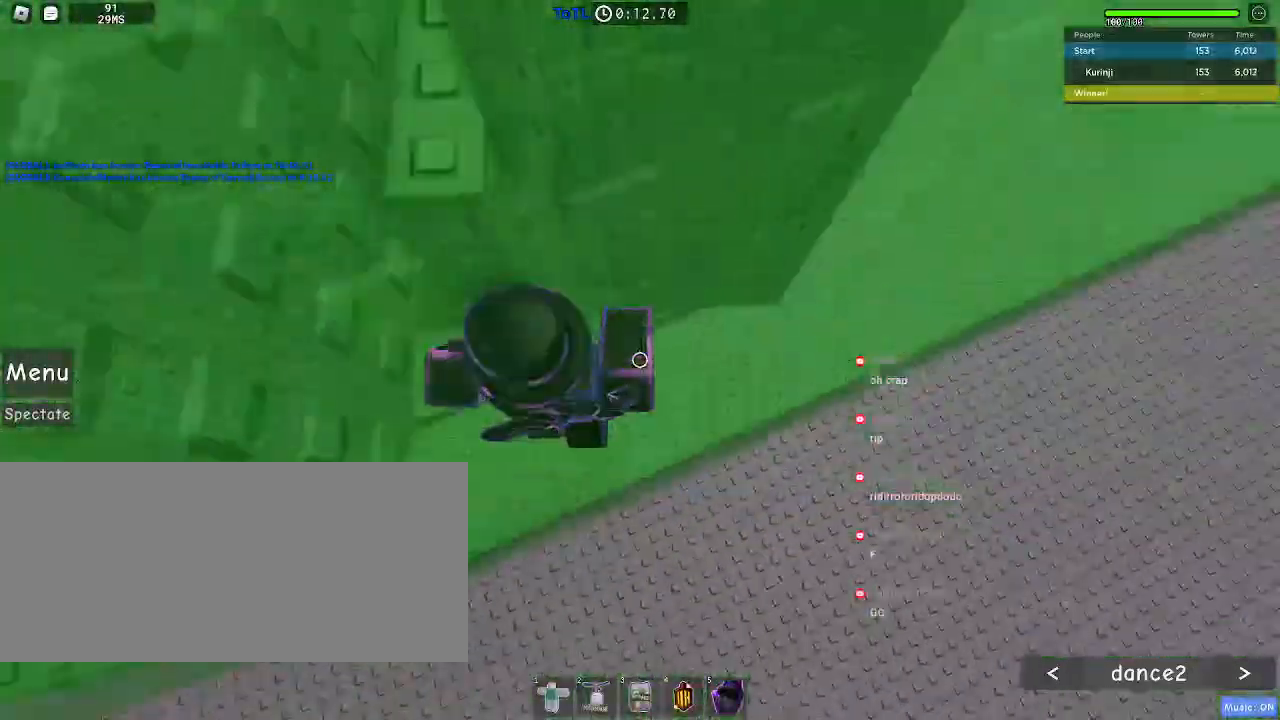
{"keys": [], "mouse": []}
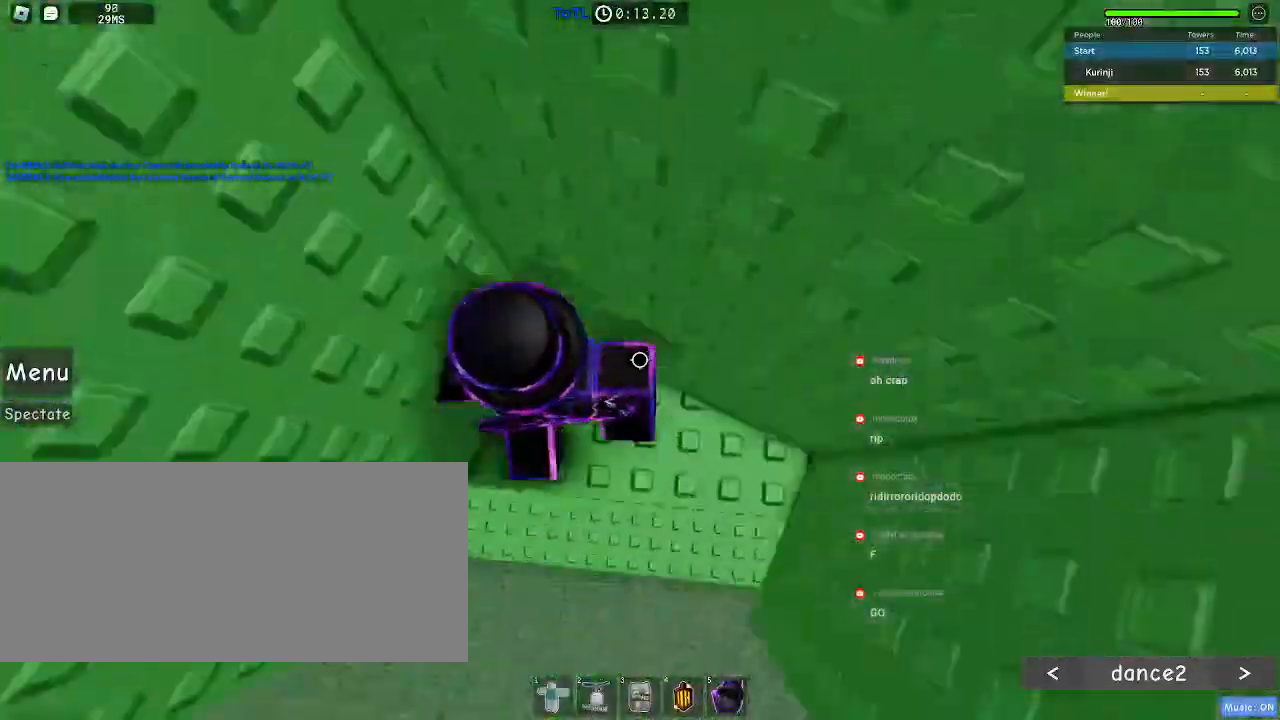
{"keys": ["a", "space"], "mouse": [], "events": [[67, "a", "down"], [383, "space", "down"]]}
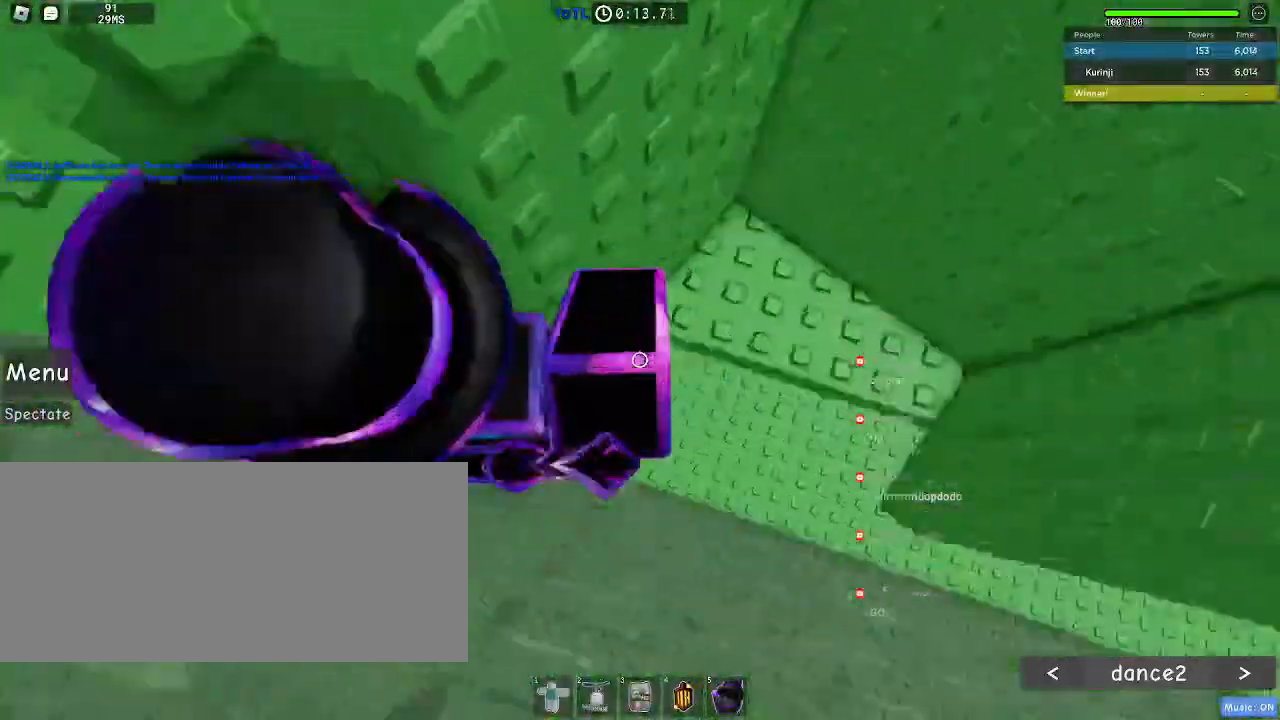
{"keys": ["a", "space"], "mouse": [], "events": []}
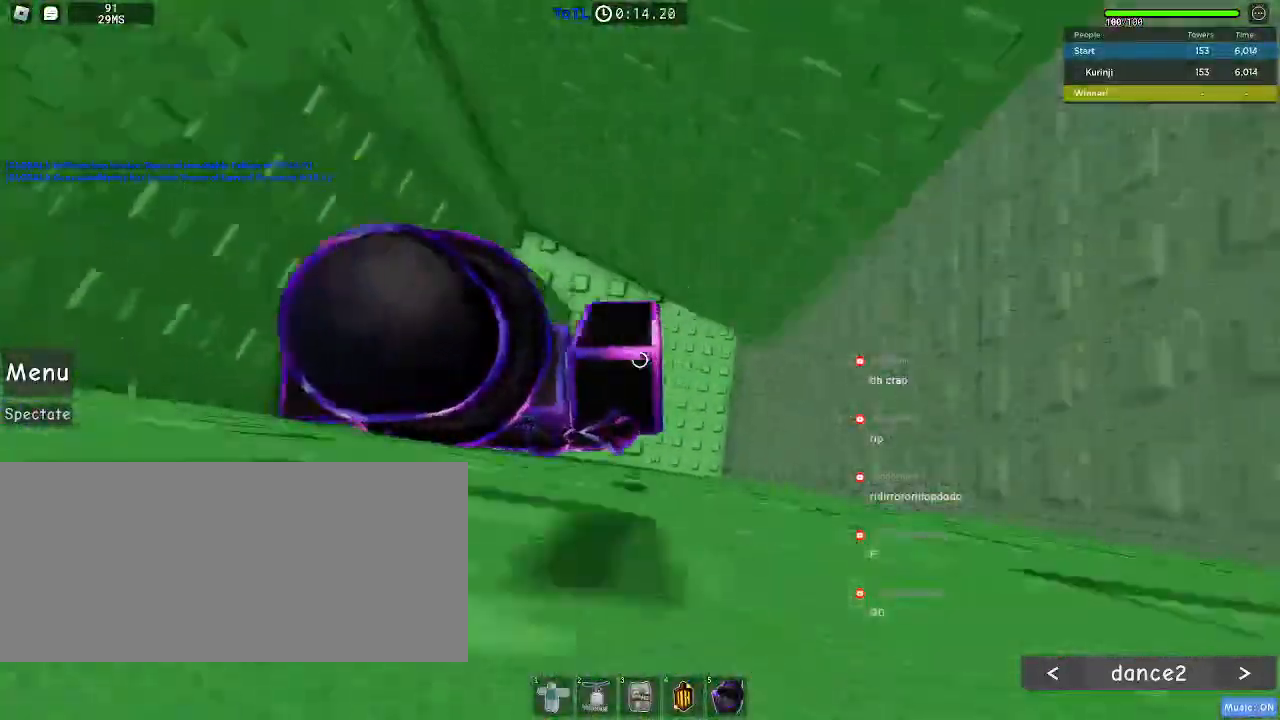
{"keys": ["a", "w"], "mouse": []}
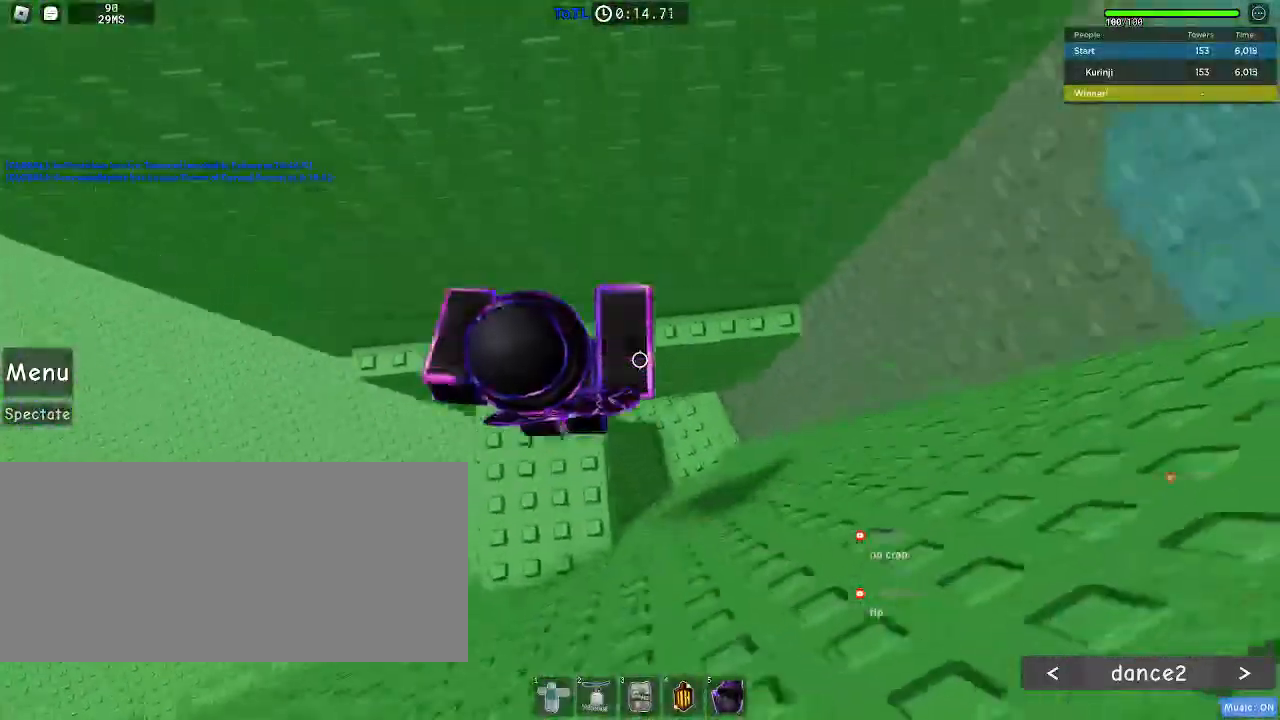
{"keys": ["a"], "mouse": [], "events": [[67, "w", "up"], [100, "a", "up"], [217, "a", "down"]]}
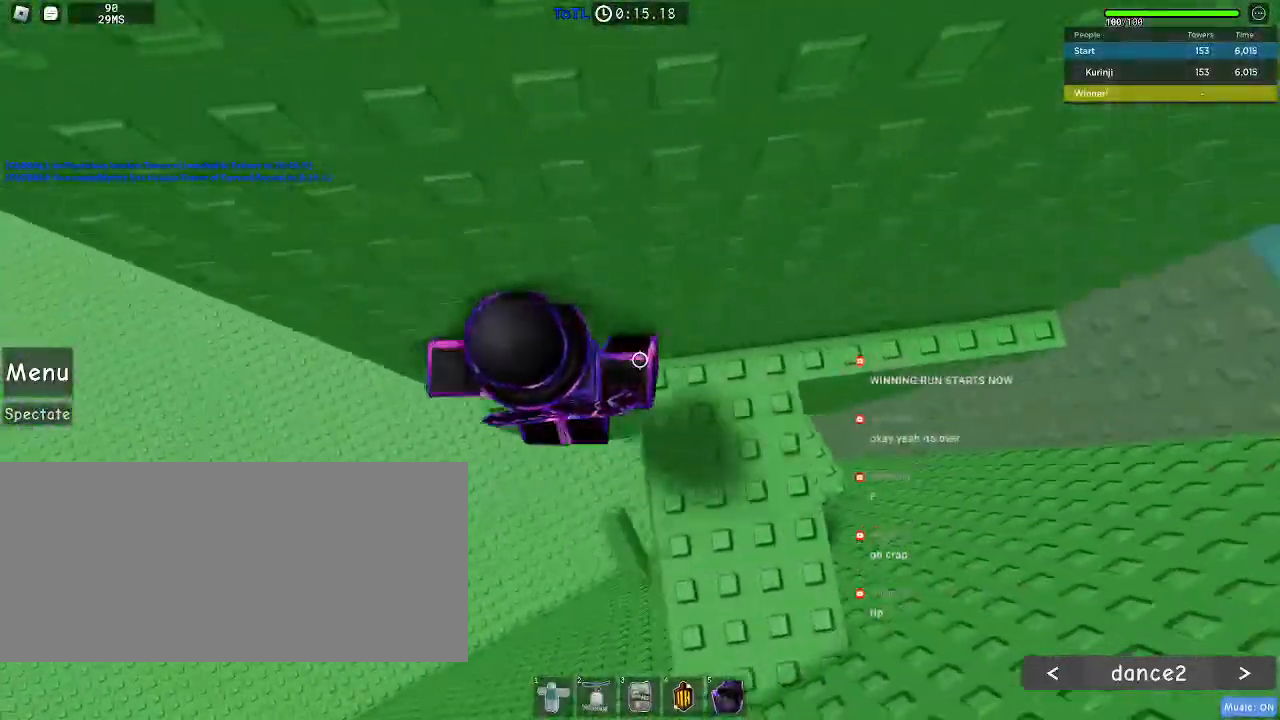
{"keys": ["a"], "mouse": [], "events": [[183, "space", "down"], [267, "space", "up"]]}
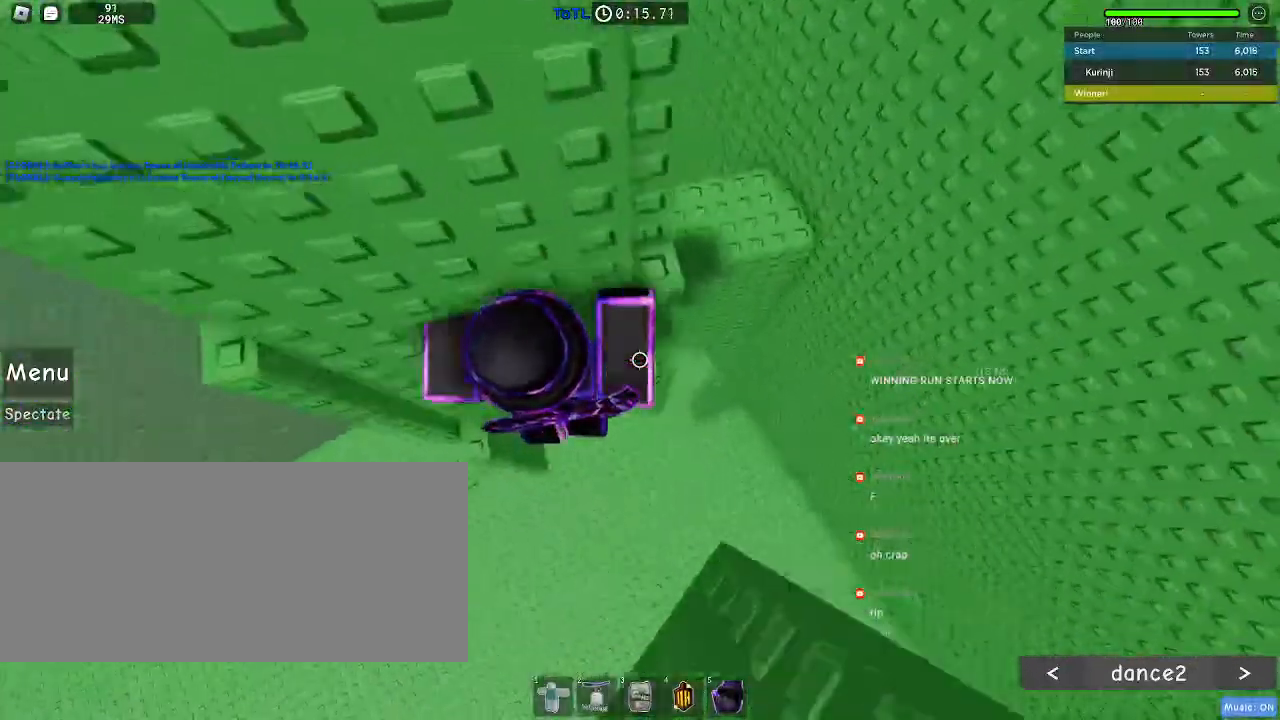
{"keys": ["d"], "mouse": [], "events": [[233, "w", "down"], [367, "a", "up"], [400, "d", "down"], [500, "w", "up"]]}
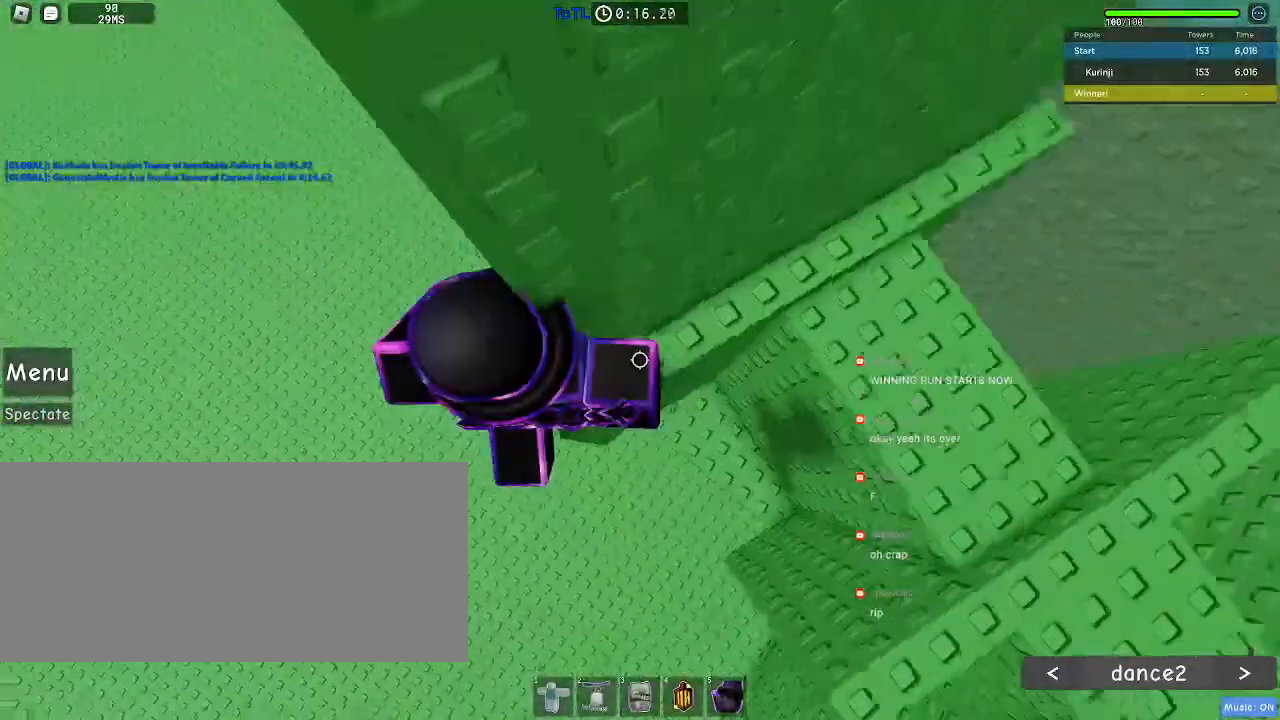
{"keys": ["d"], "mouse": [], "events": []}
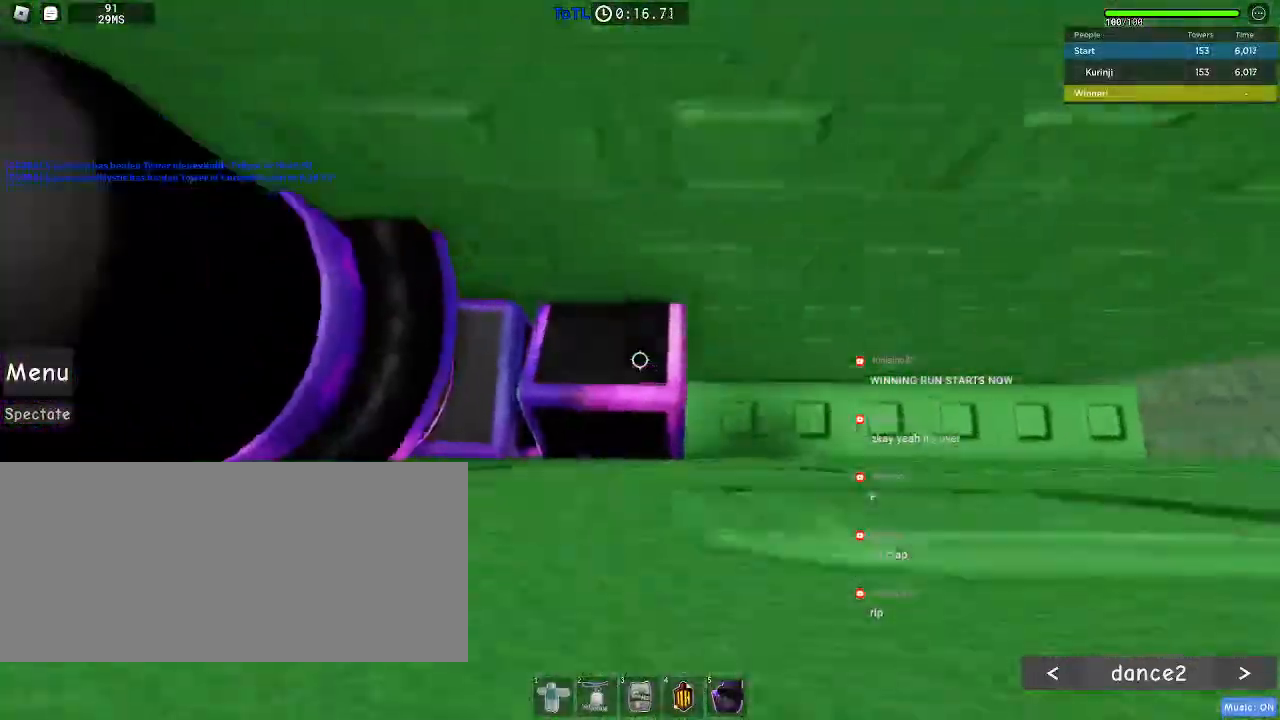
{"keys": ["d"], "mouse": [], "events": [[317, "d", "up"], [433, "d", "down"]]}
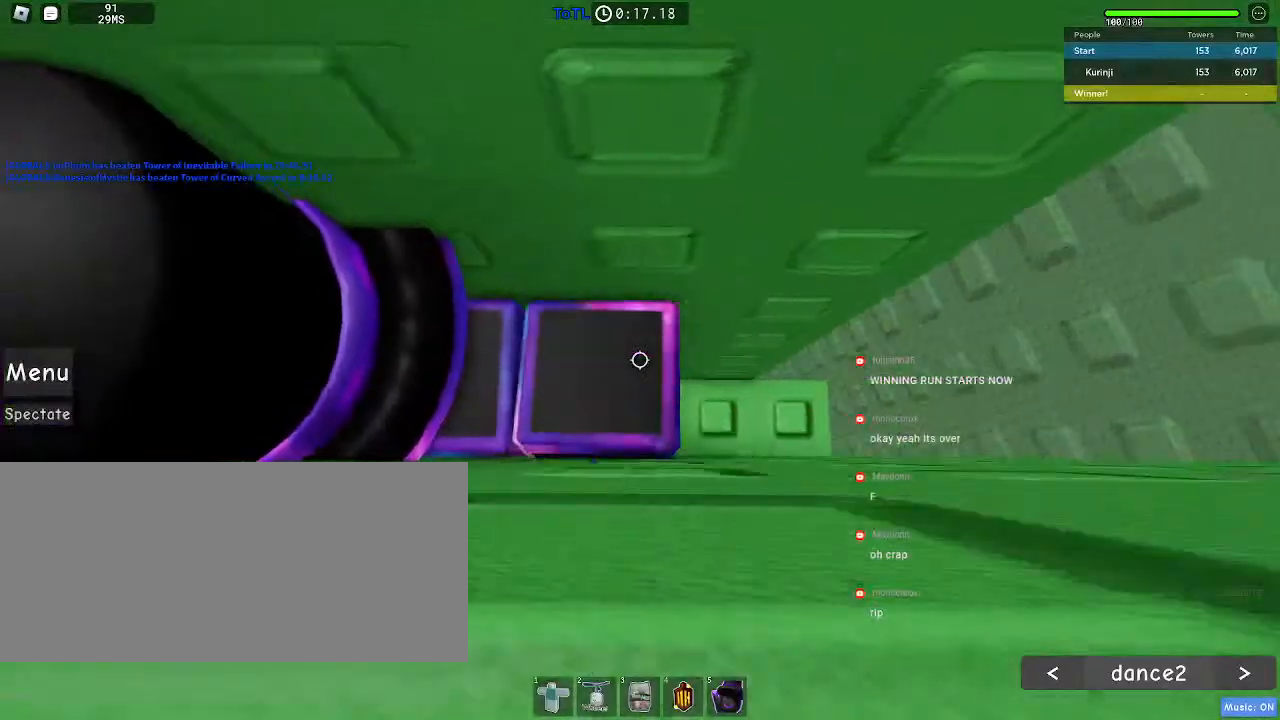
{"keys": [], "mouse": [], "events": [[17, "d", "up"], [317, "d", "down"], [383, "d", "up"]]}
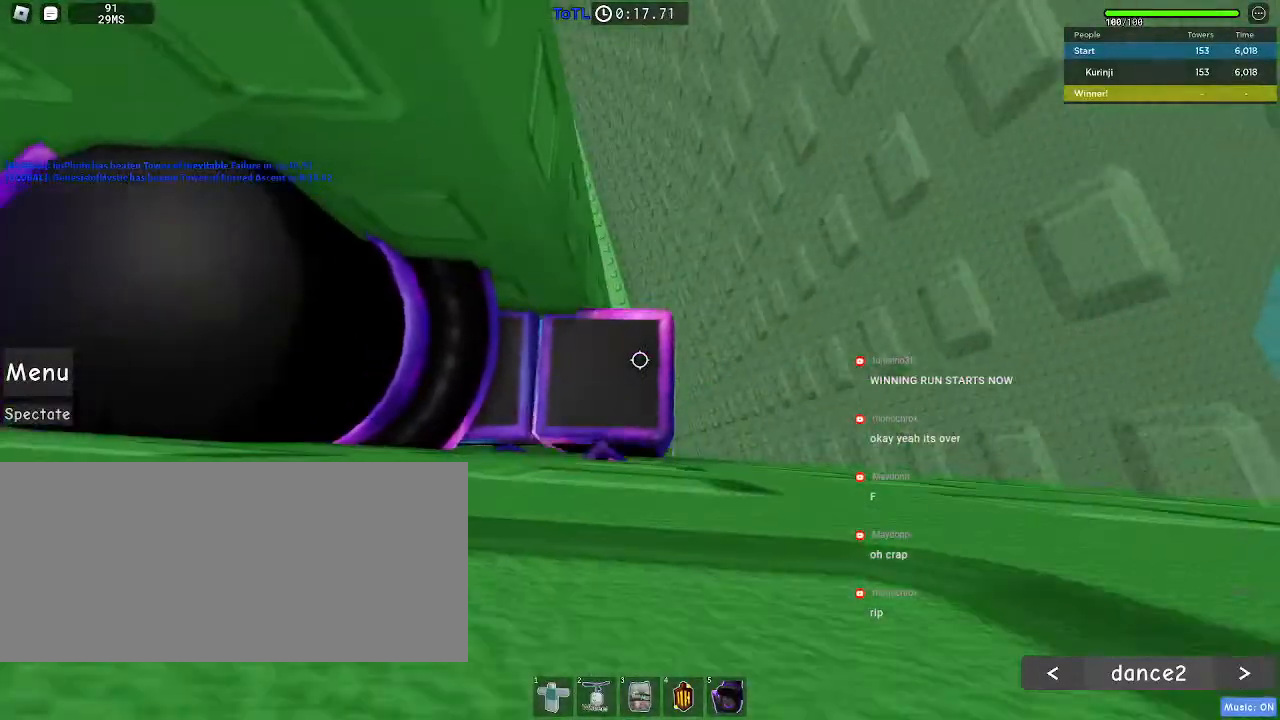
{"keys": [], "mouse": [], "events": [[133, "d", "down"], [167, "d", "up"]]}
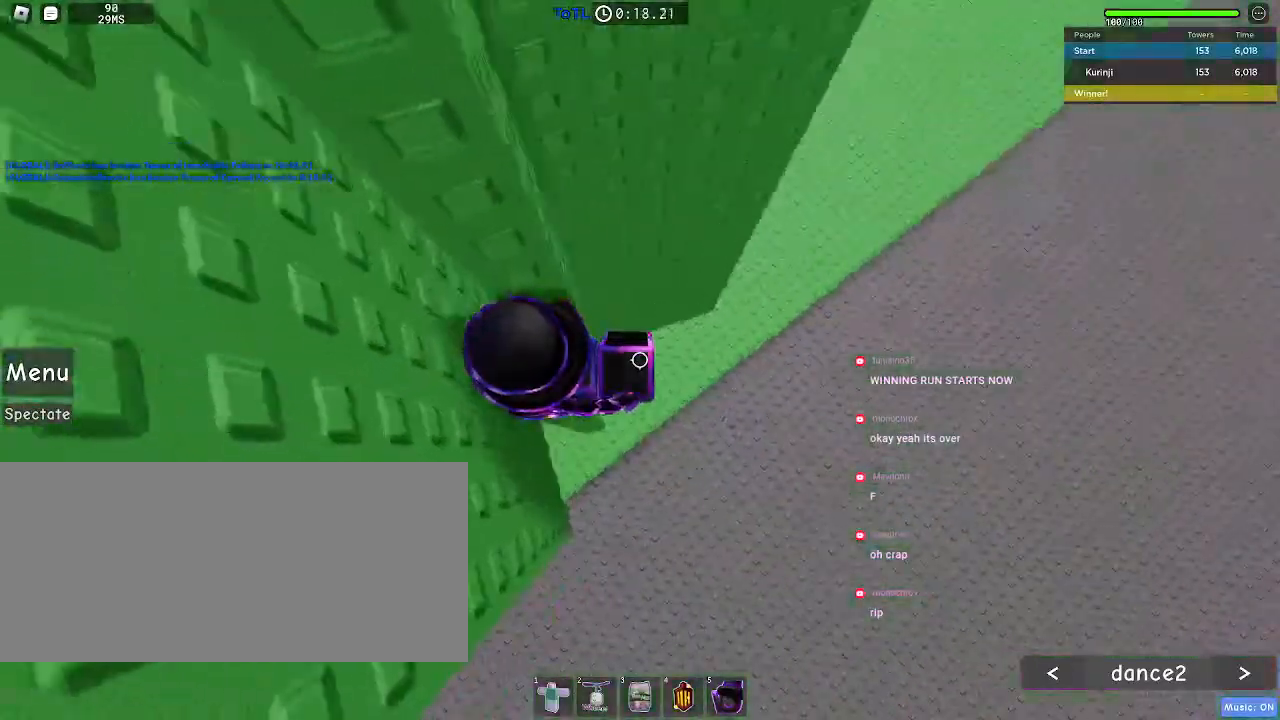
{"keys": ["w"], "mouse": [], "events": [[117, "d", "down"], [217, "space", "down"], [317, "space", "up"], [350, "w", "down"], [467, "d", "up"]]}
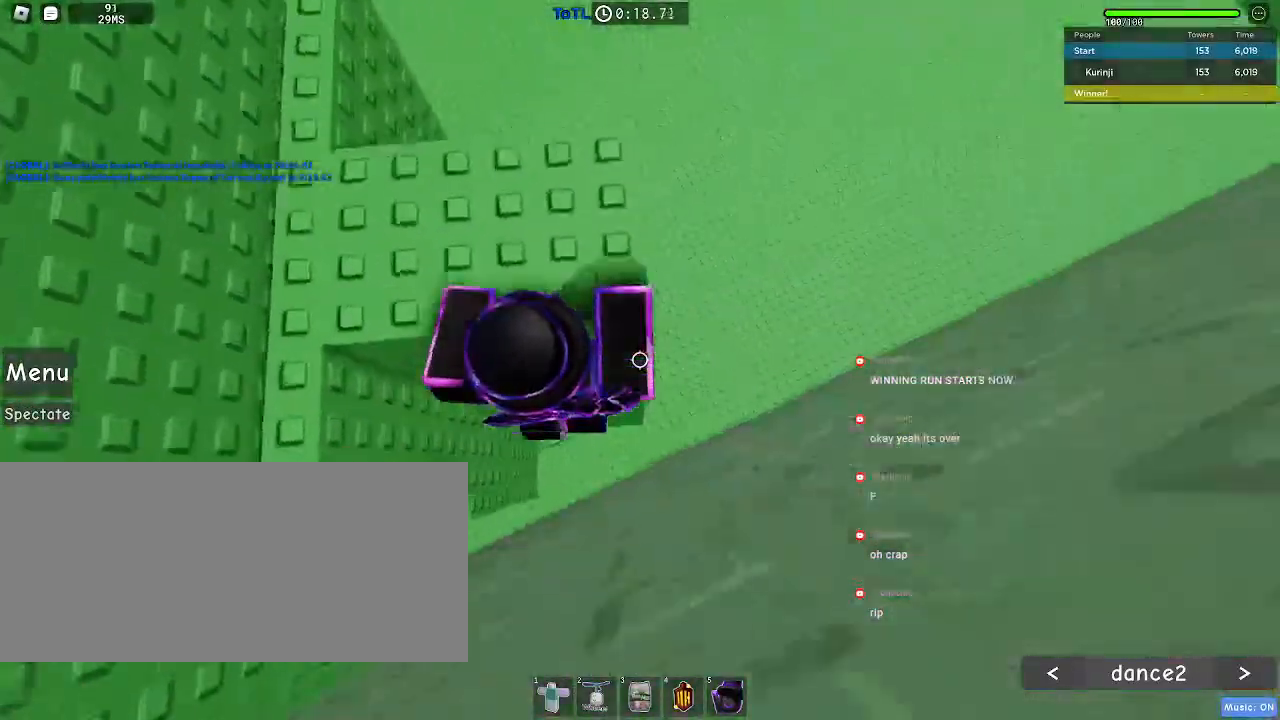
{"keys": ["a", "w"], "mouse": [], "events": [[117, "w", "up"], [150, "space", "down"], [233, "a", "down"], [267, "space", "up"], [283, "w", "down"]]}